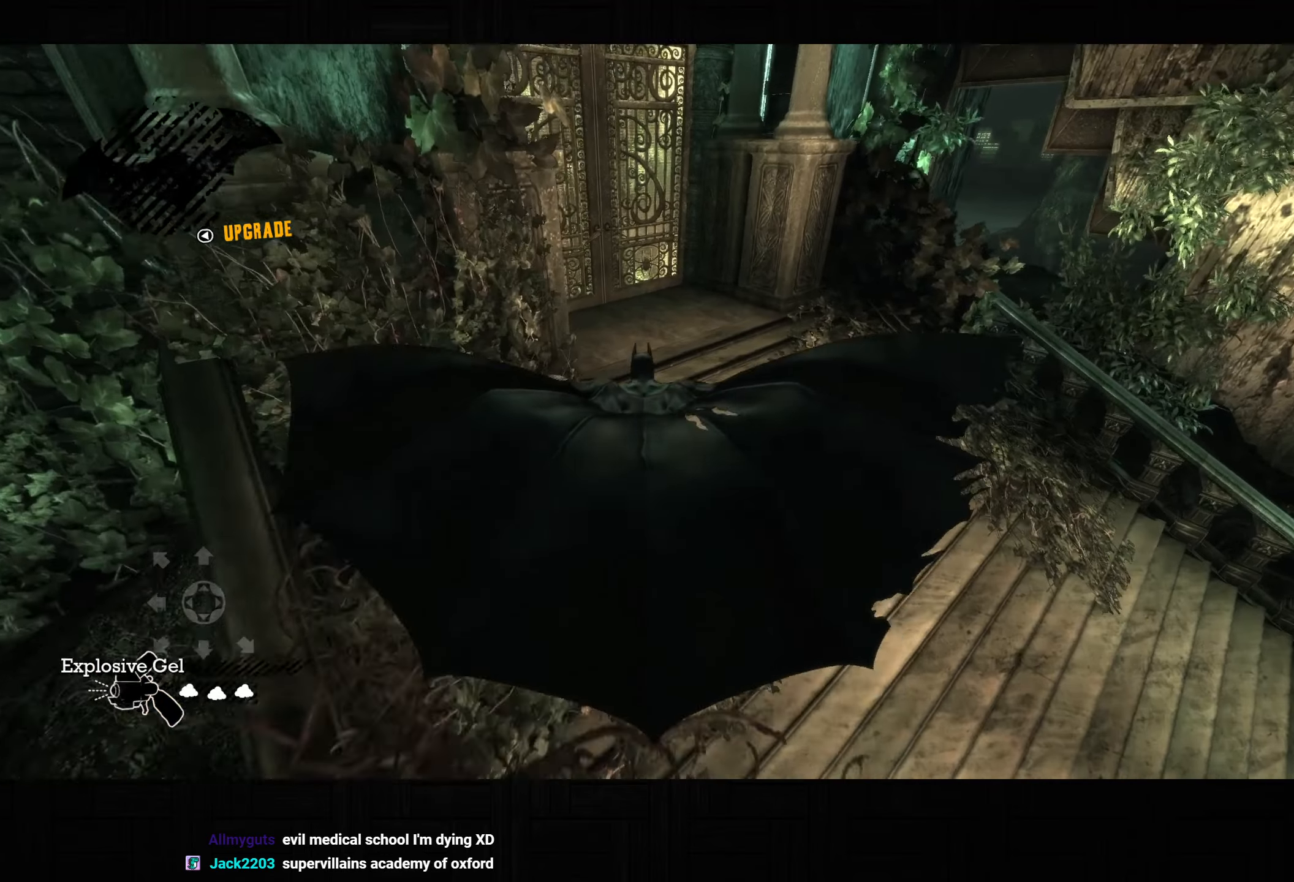
Gameplay with a controller (PlayStation layout); each line is a JSON object with the inputs held at the frame after it (dt_ms = milliseconds from this image to that frame). "button_events" lists button changes between this image and that frame as [ms after this image, input, new state], when the widget could be followed in between (sticks are given only as held states).
{"dt_ms": 500, "buttons": ["CROSS"], "left_stick": "up", "right_stick": "left", "button_events": []}
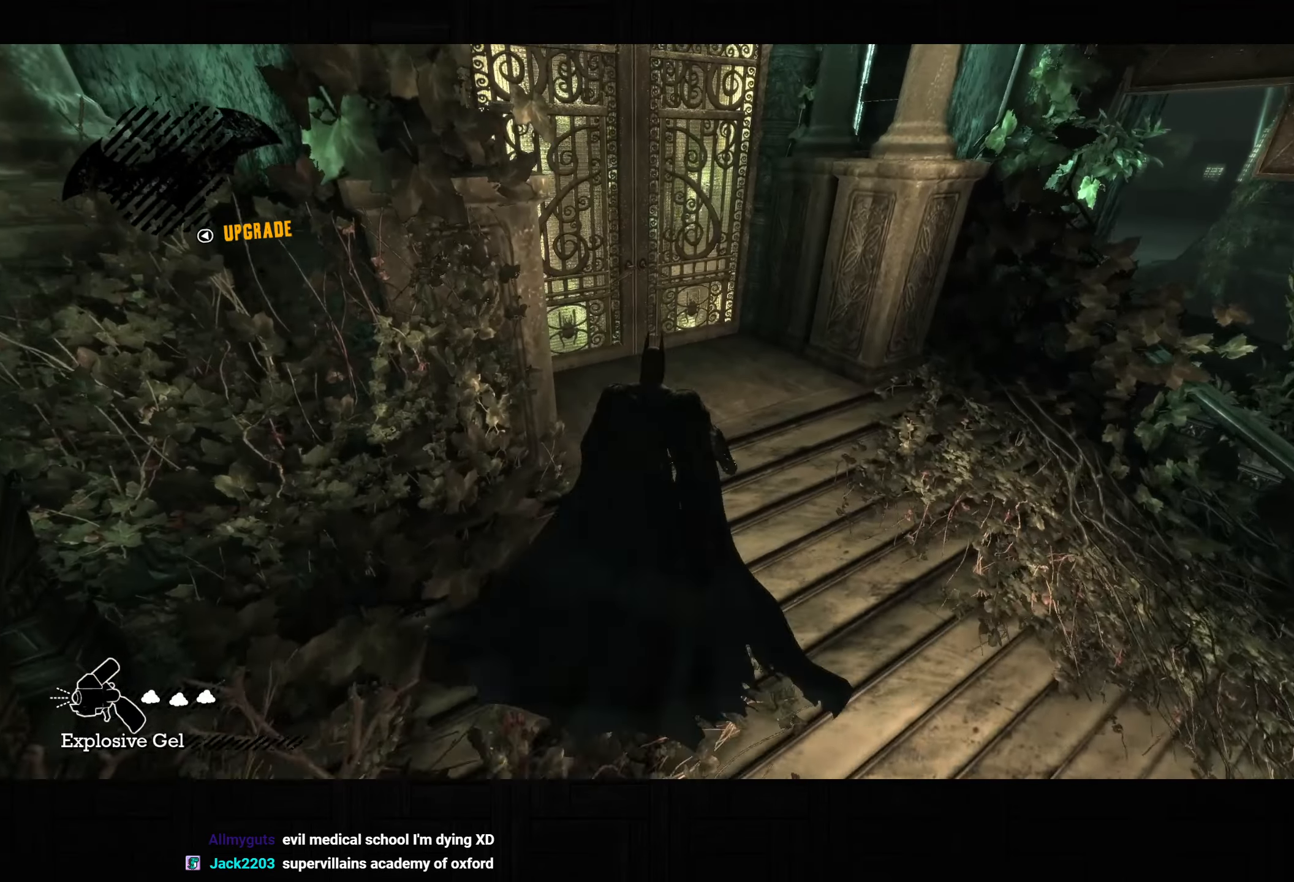
{"dt_ms": 500, "buttons": [], "left_stick": "center", "right_stick": "center", "button_events": [[417, "CROSS", "up"]]}
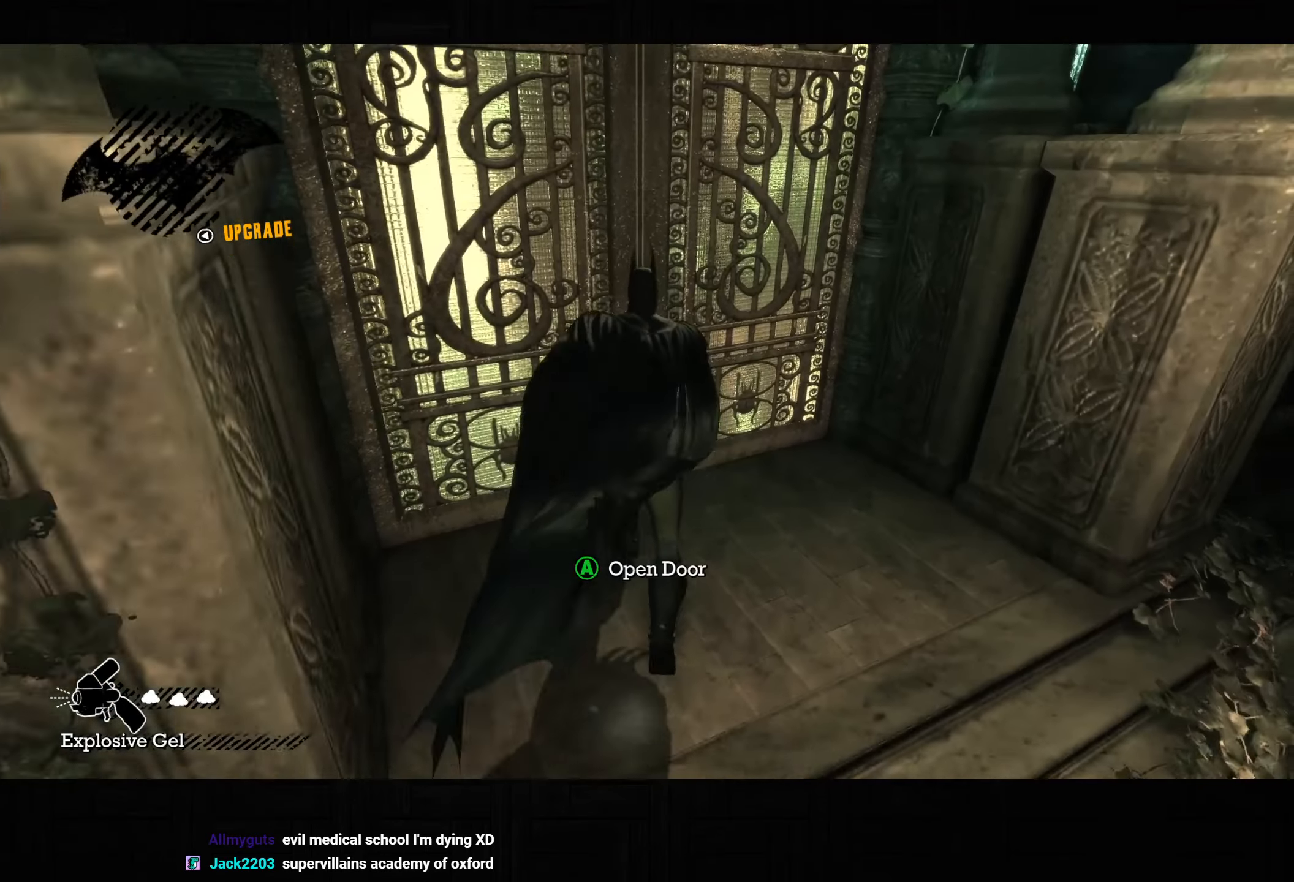
{"dt_ms": 500, "buttons": [], "left_stick": "center", "right_stick": "center", "button_events": [[150, "CROSS", "down"], [250, "CROSS", "up"]]}
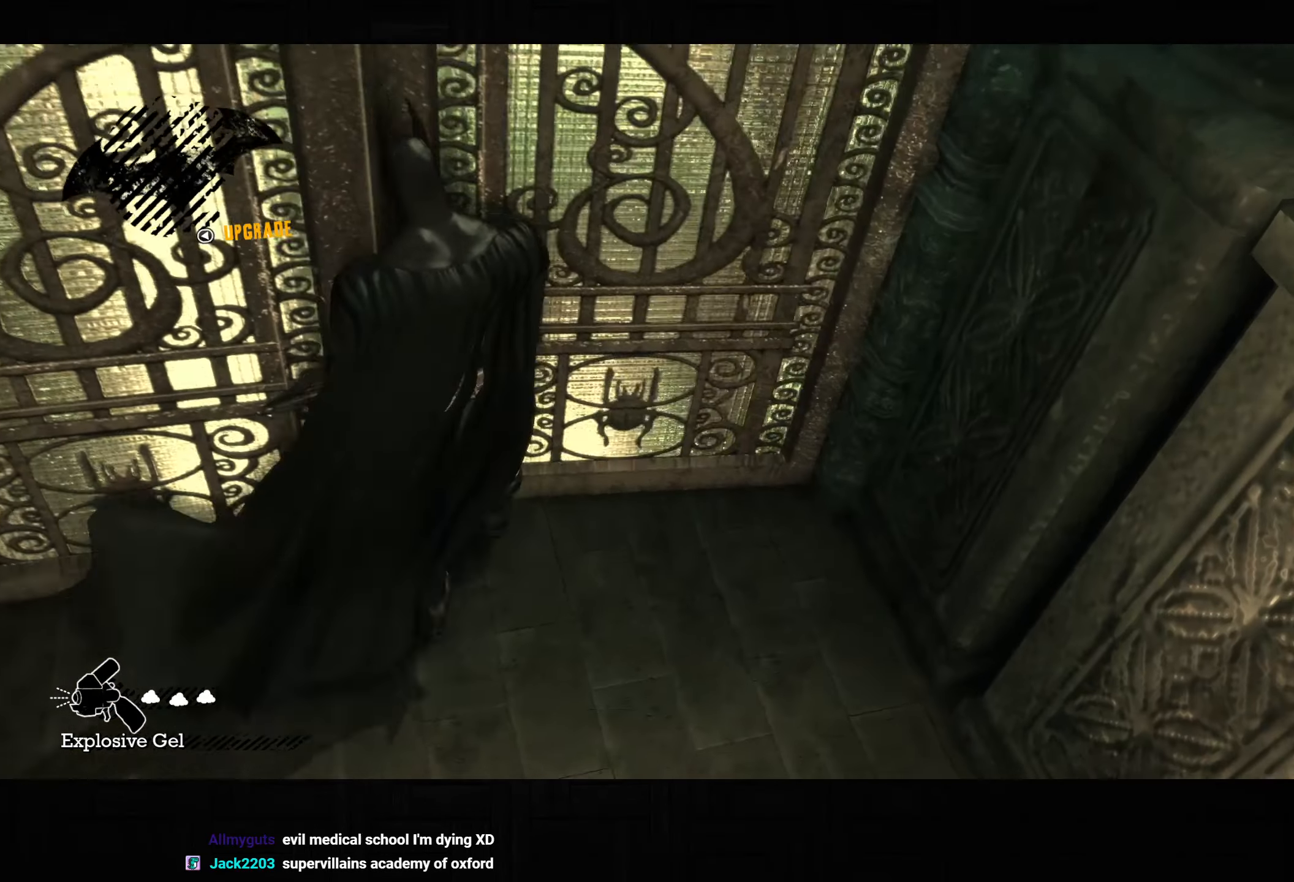
{"dt_ms": 500, "buttons": [], "left_stick": "center", "right_stick": "center", "button_events": []}
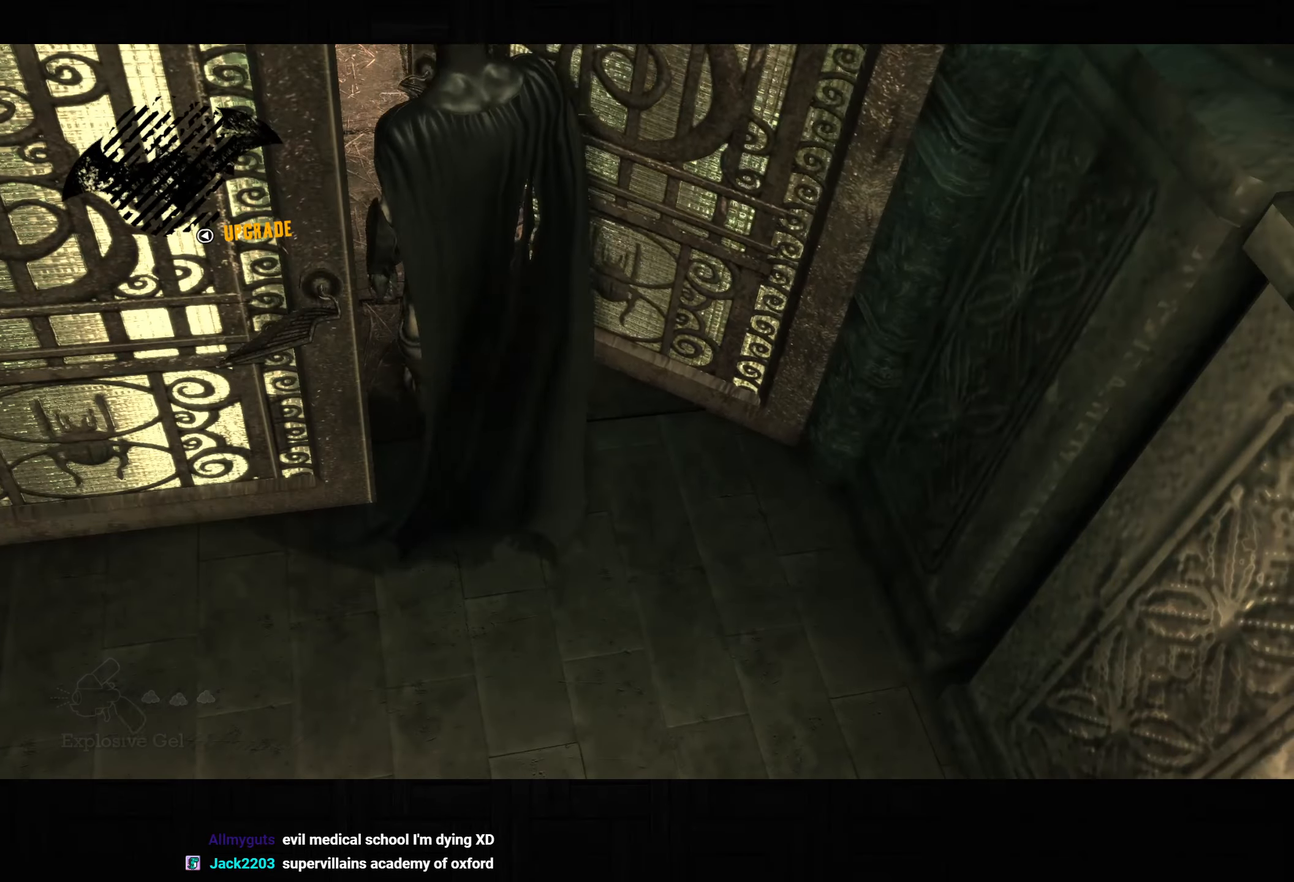
{"dt_ms": 500, "buttons": [], "left_stick": "center", "right_stick": "center", "button_events": []}
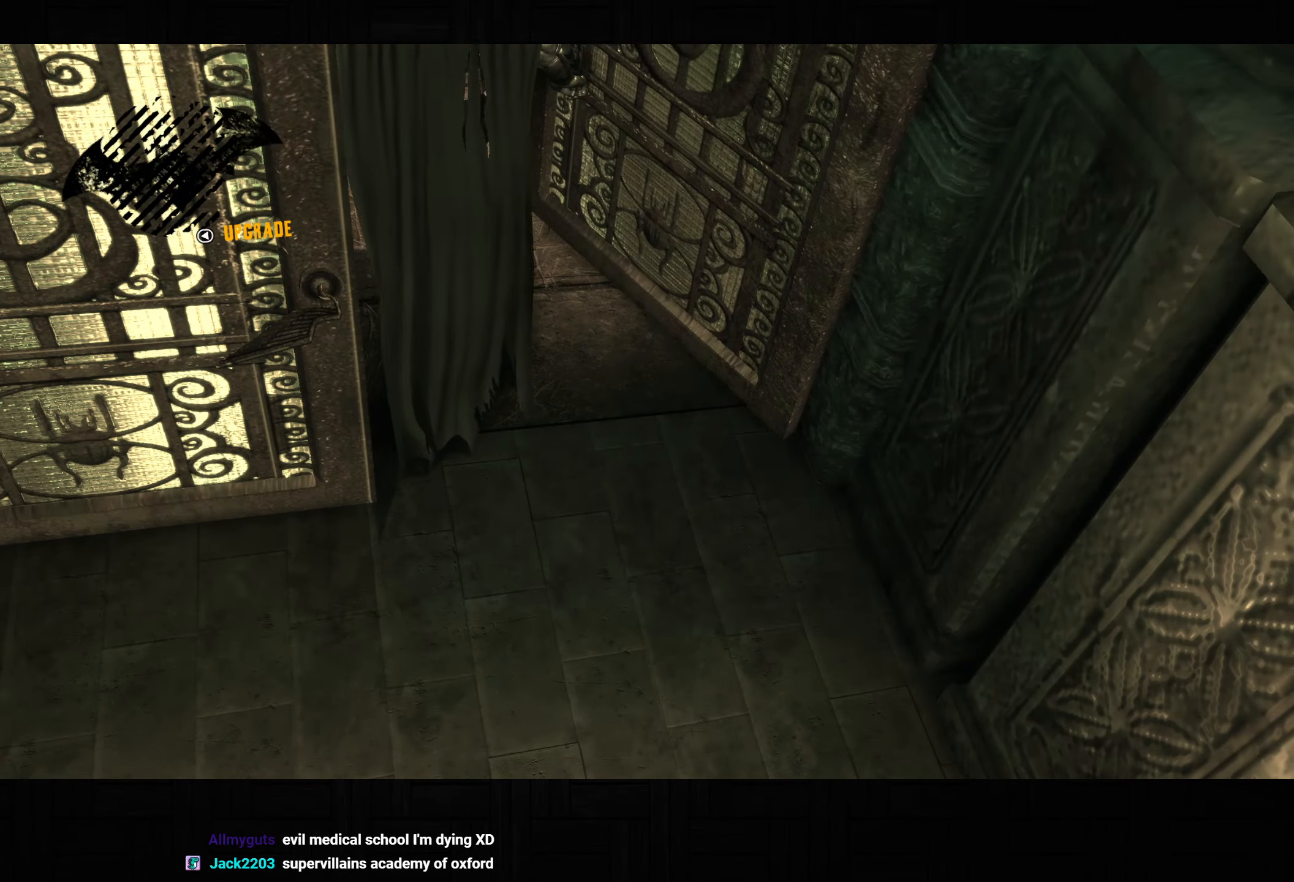
{"dt_ms": 500, "buttons": [], "left_stick": "center", "right_stick": "center", "button_events": []}
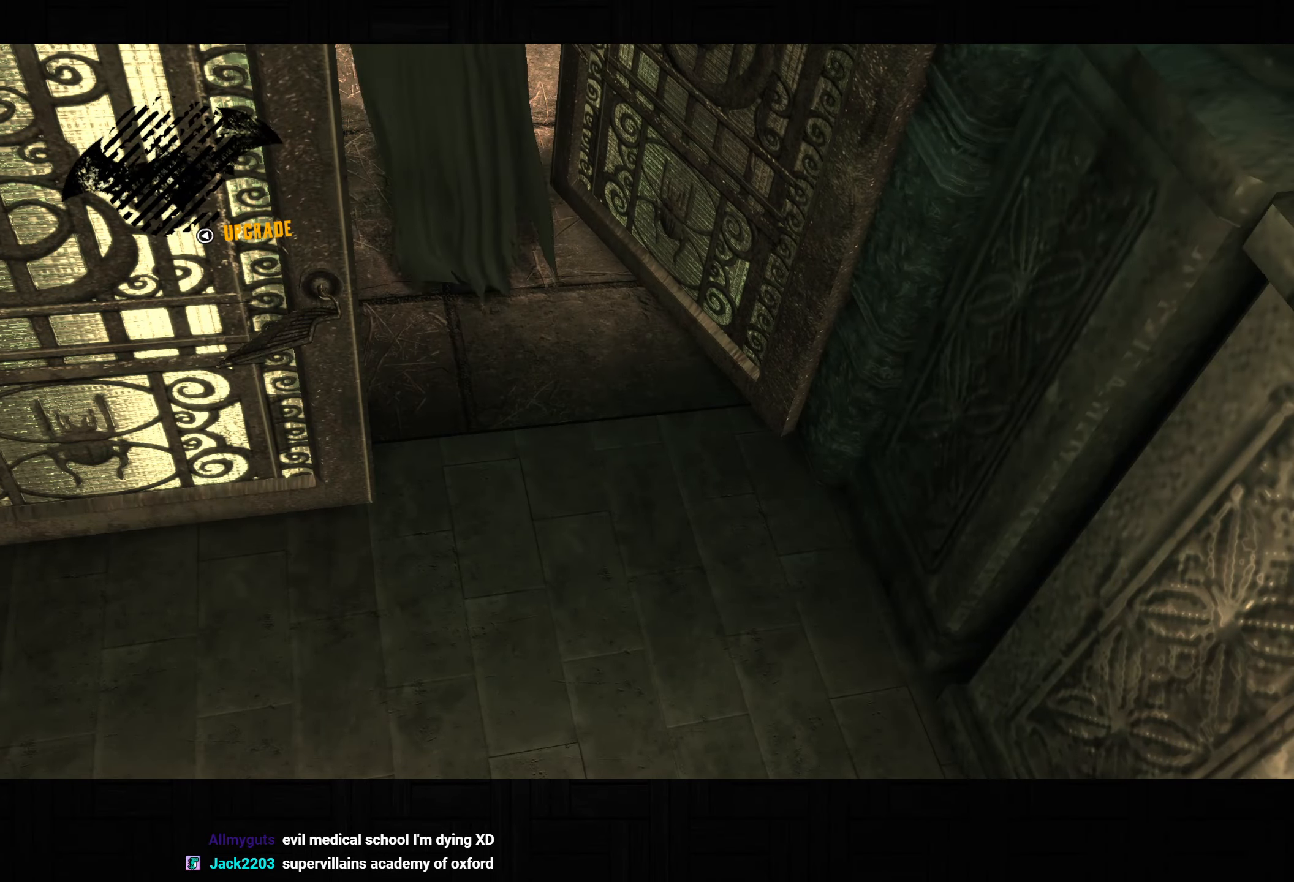
{"dt_ms": 500, "buttons": [], "left_stick": "center", "right_stick": "center", "button_events": []}
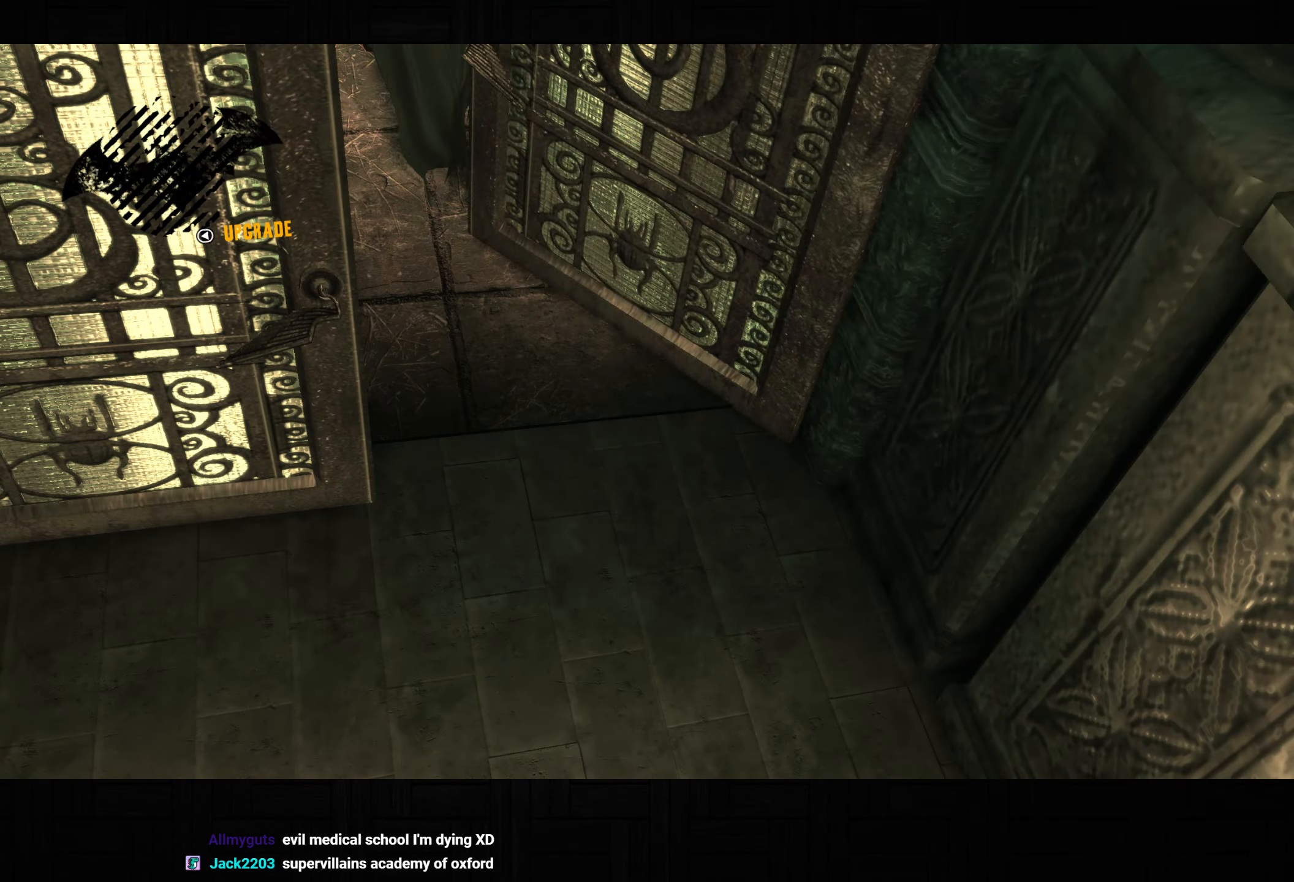
{"dt_ms": 500, "buttons": [], "left_stick": "center", "right_stick": "center", "button_events": []}
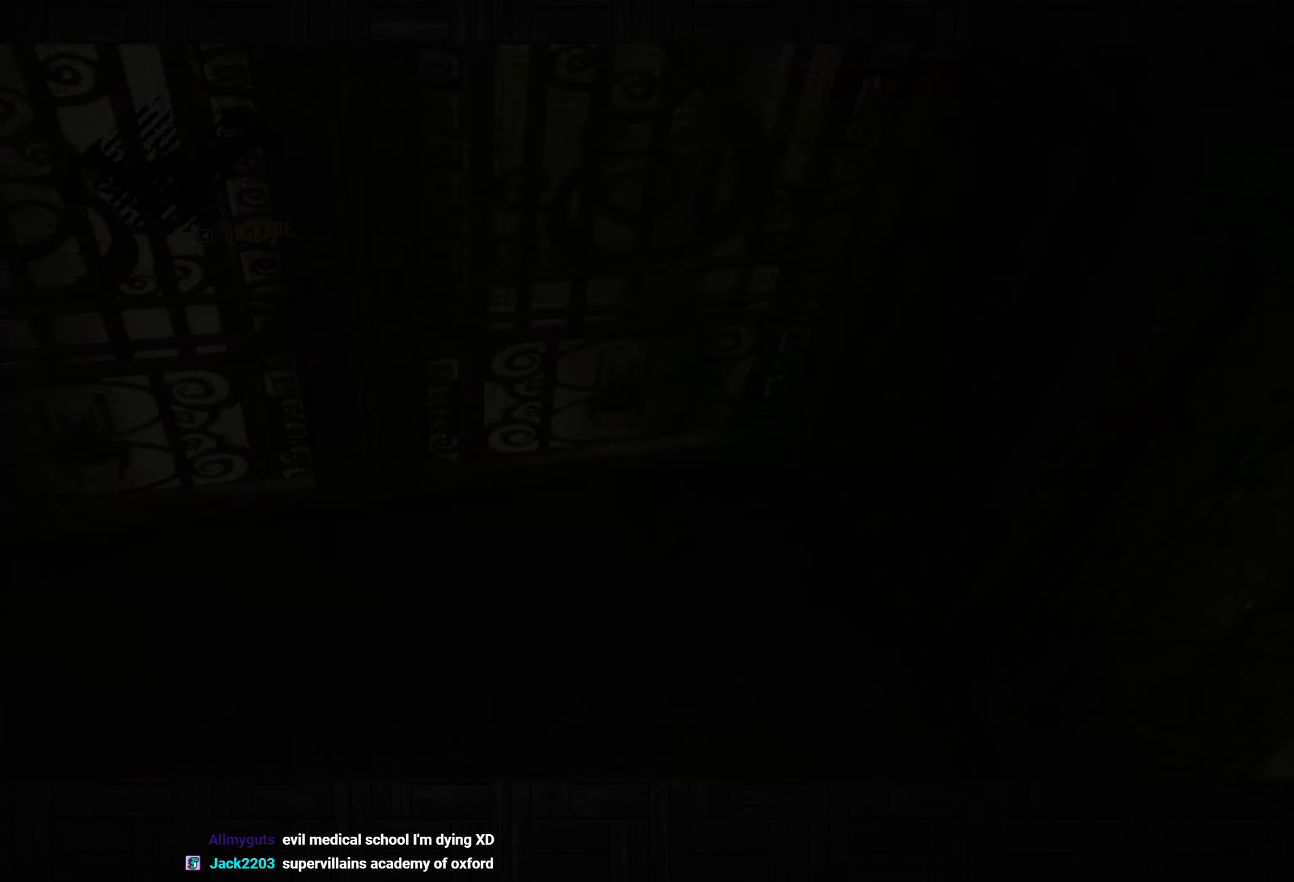
{"dt_ms": 500, "buttons": ["CROSS"], "left_stick": "up", "right_stick": "center", "button_events": [[267, "CROSS", "down"]]}
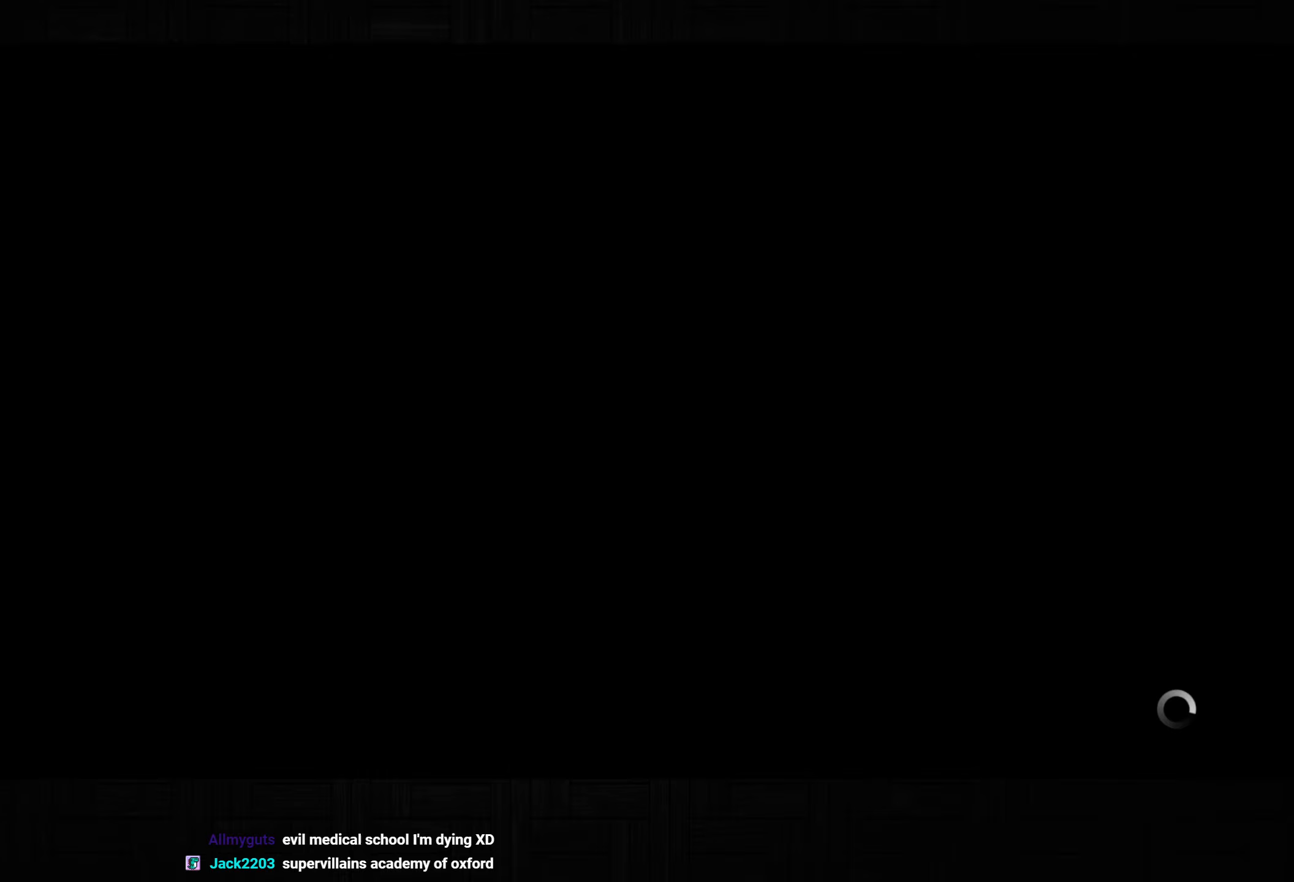
{"dt_ms": 500, "buttons": ["CROSS"], "left_stick": "up", "right_stick": "down-left", "button_events": []}
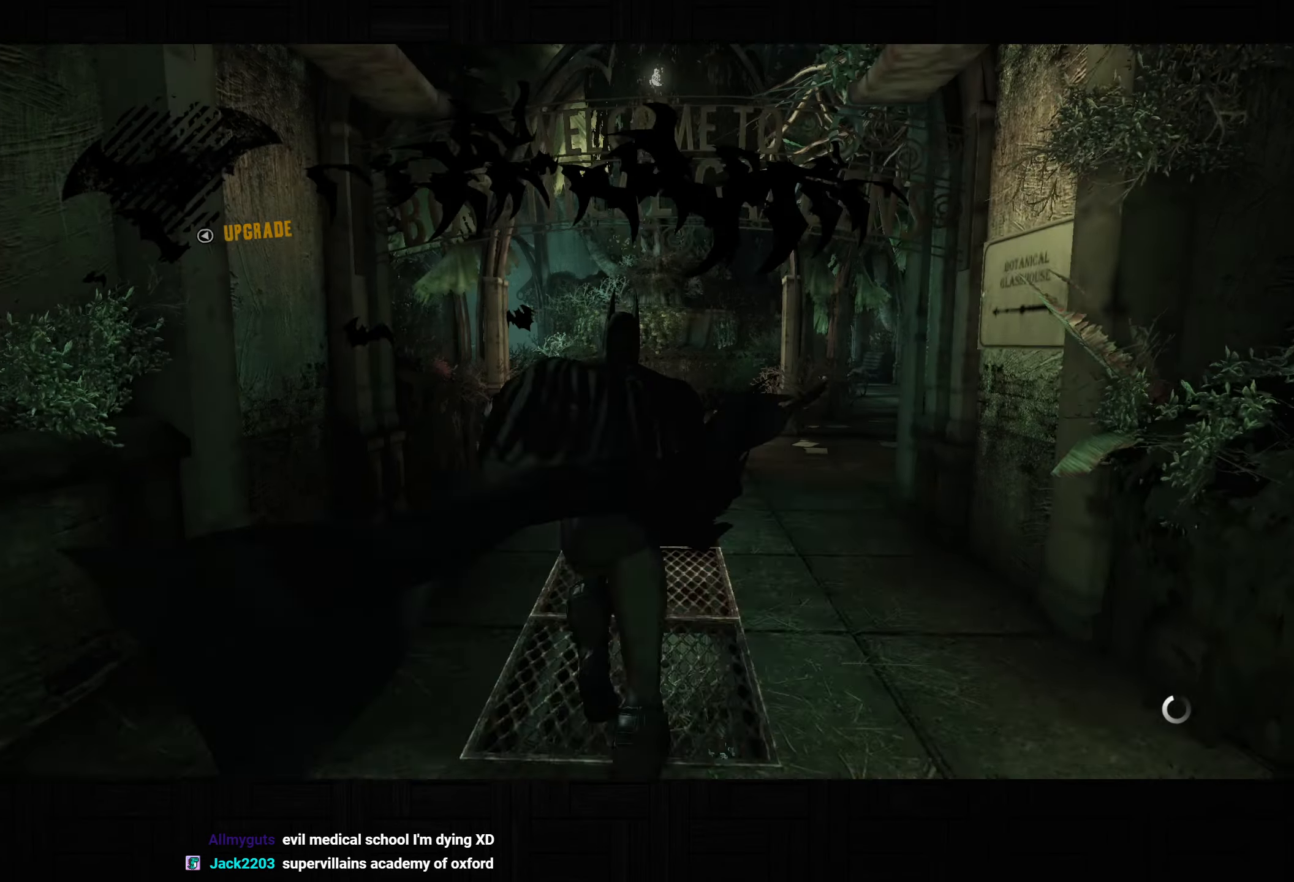
{"dt_ms": 500, "buttons": ["CROSS"], "left_stick": "up", "right_stick": "left", "button_events": []}
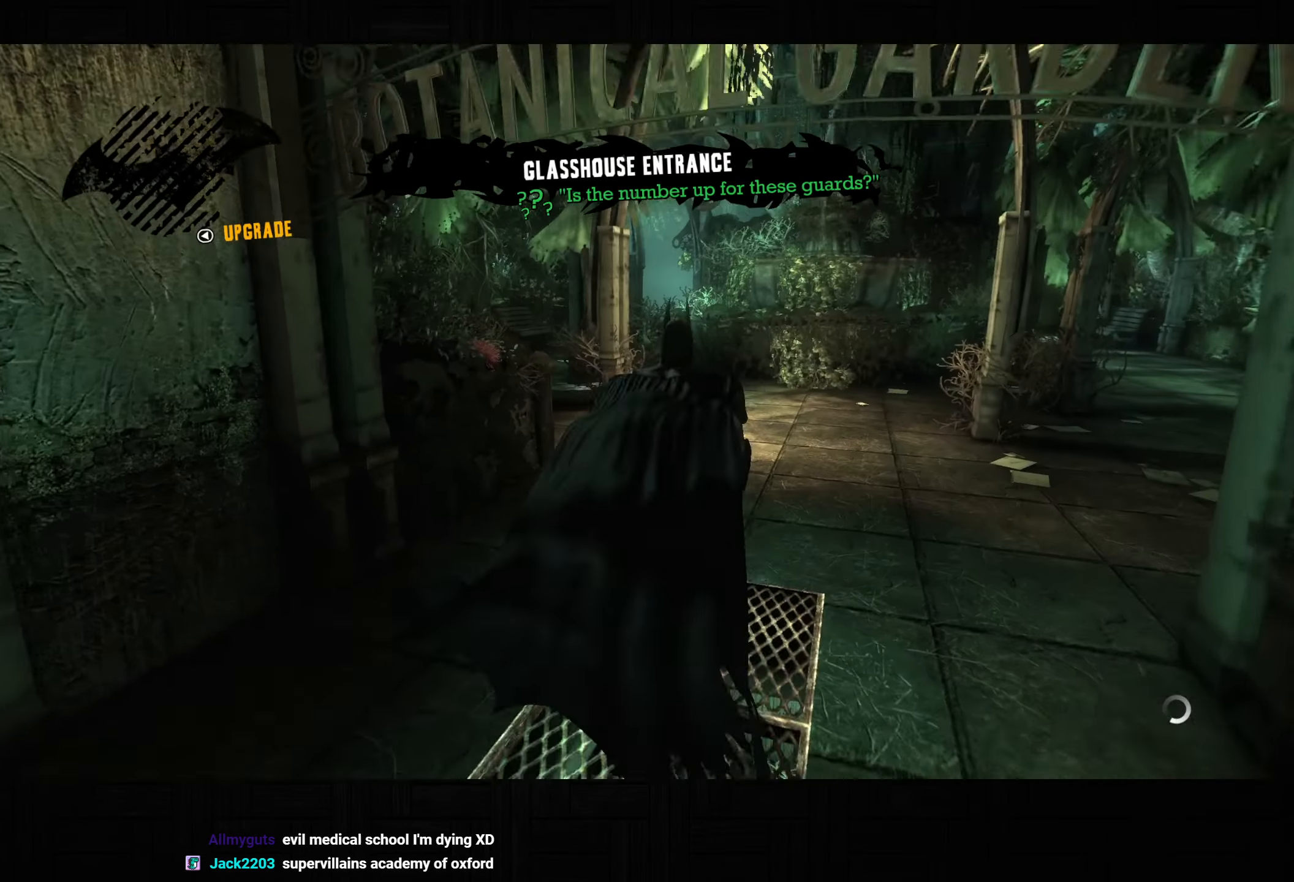
{"dt_ms": 500, "buttons": ["CROSS"], "left_stick": "up", "right_stick": "center", "button_events": []}
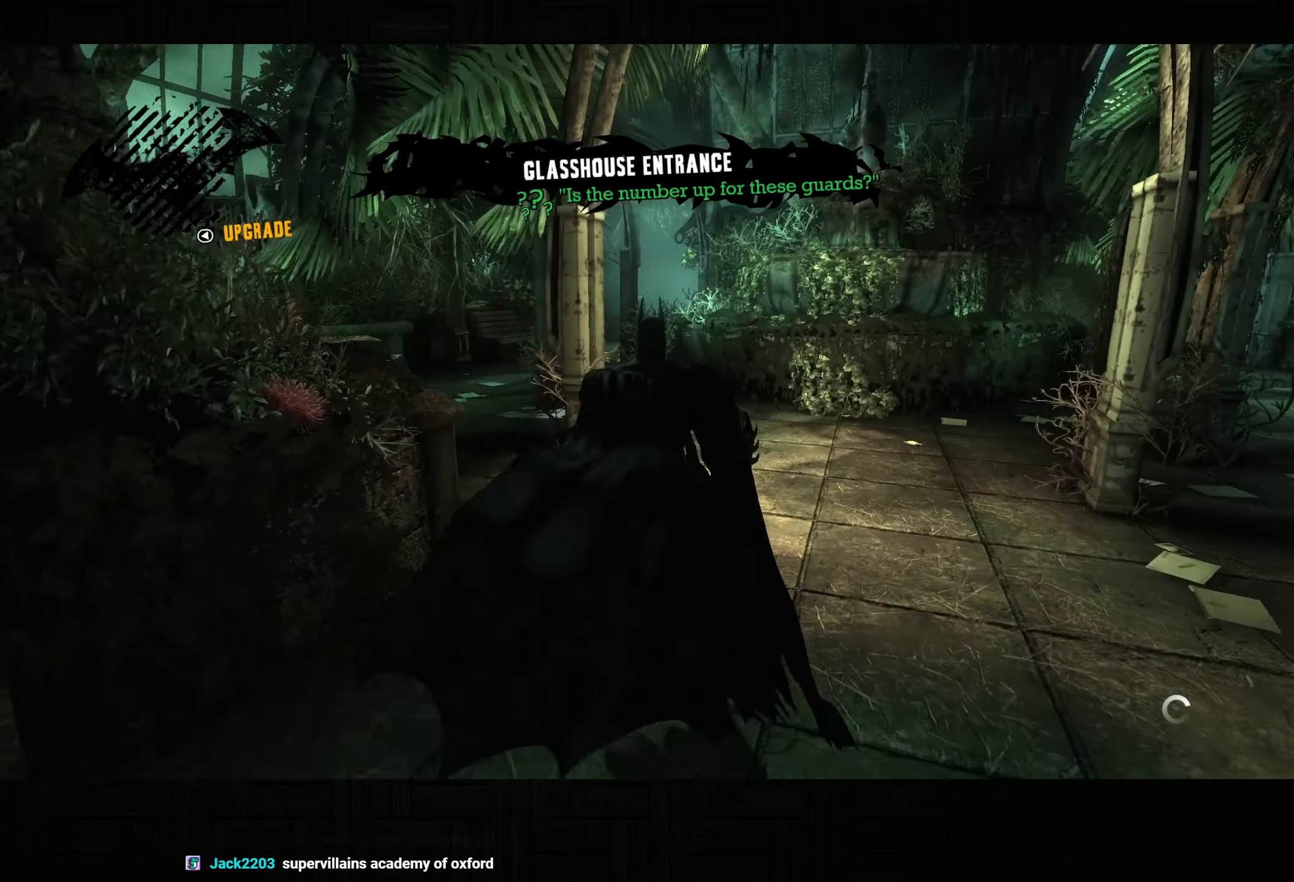
{"dt_ms": 500, "buttons": ["CROSS", "DPAD_LEFT"], "left_stick": "up", "right_stick": "center", "button_events": [[367, "DPAD_LEFT", "down"], [417, "DPAD_UP", "down"], [483, "DPAD_UP", "up"]]}
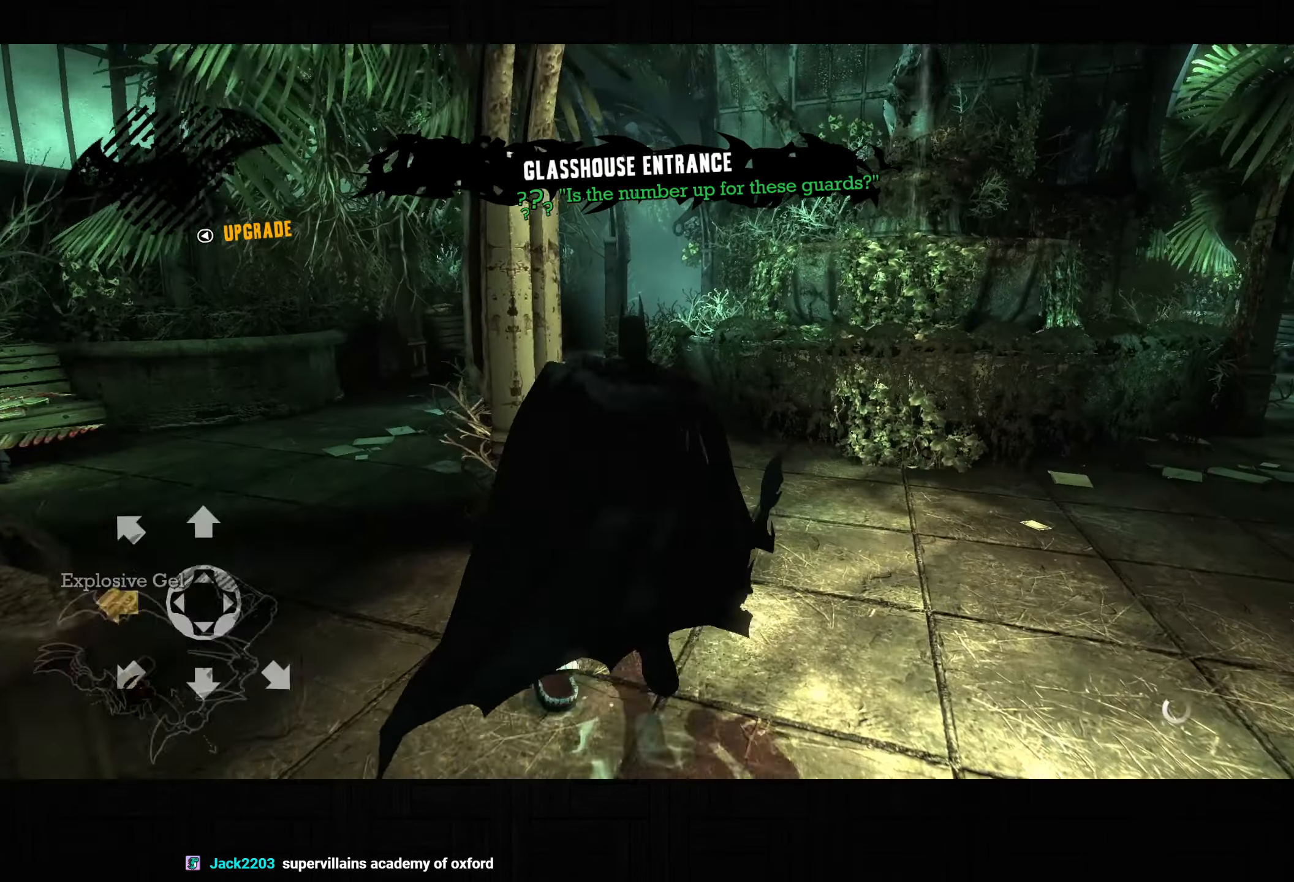
{"dt_ms": 500, "buttons": ["CROSS"], "left_stick": "up-left", "right_stick": "center", "button_events": [[50, "DPAD_LEFT", "up"]]}
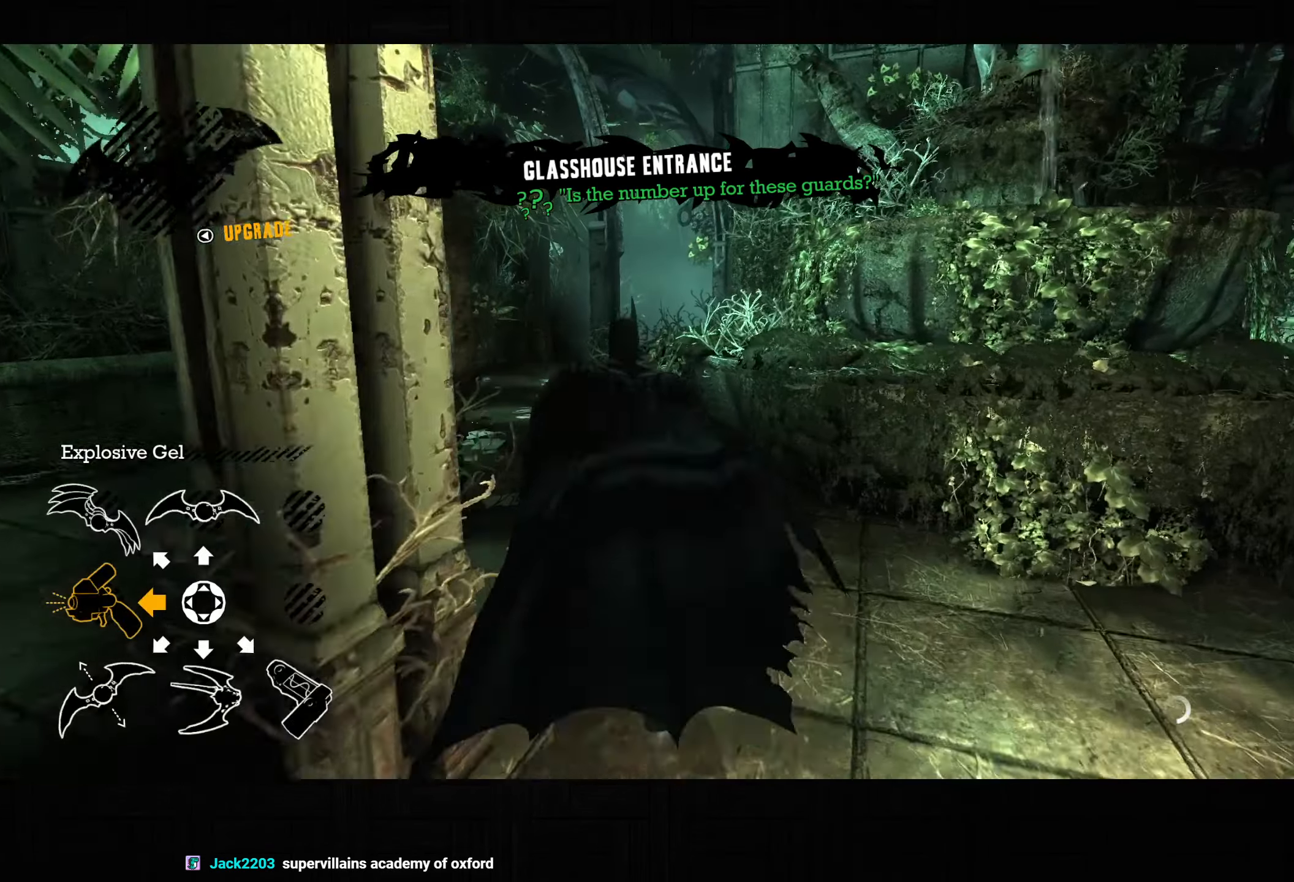
{"dt_ms": 500, "buttons": ["CROSS", "DPAD_LEFT"], "left_stick": "up", "right_stick": "center", "button_events": [[450, "DPAD_LEFT", "down"]]}
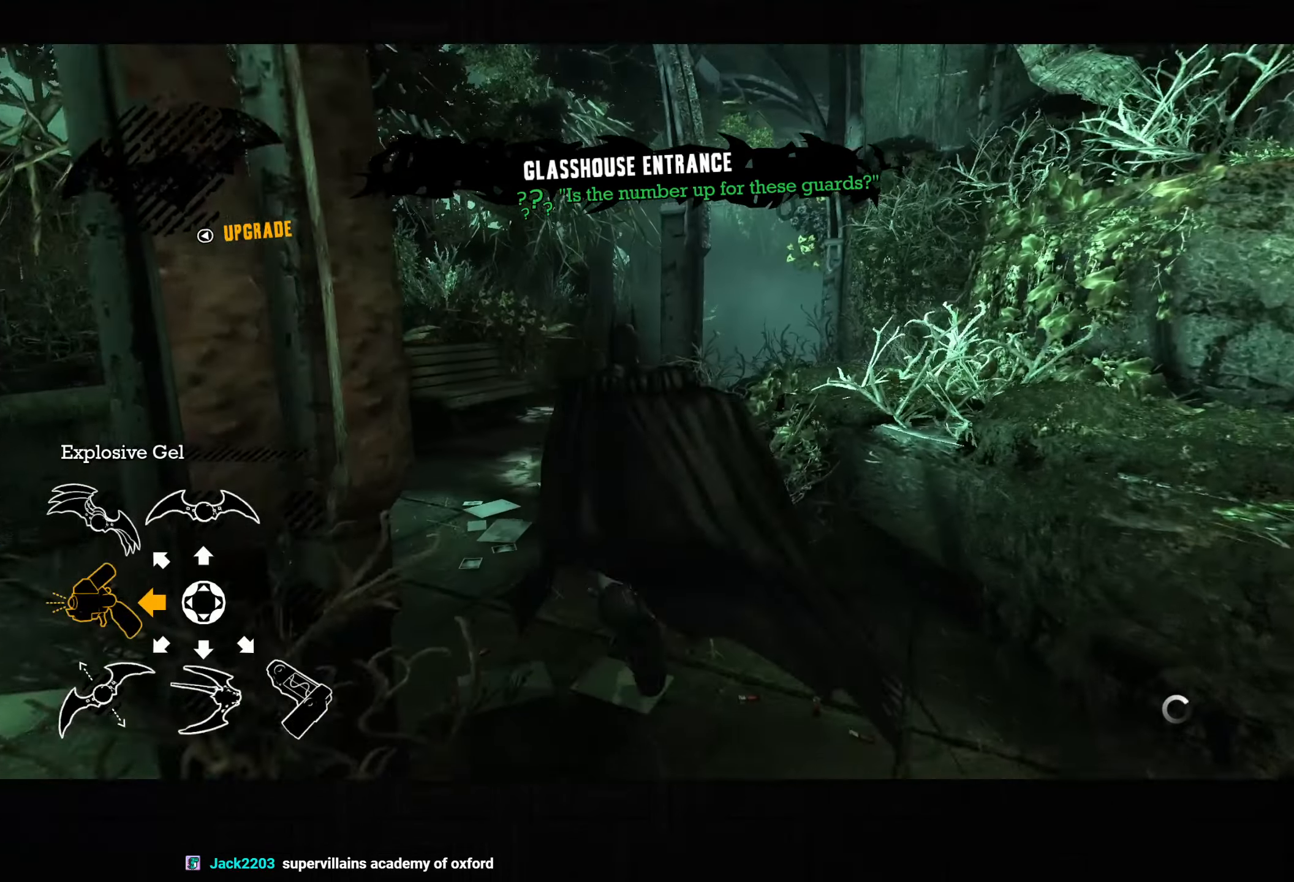
{"dt_ms": 500, "buttons": ["CROSS"], "left_stick": "up-left", "right_stick": "center", "button_events": [[17, "DPAD_UP", "down"], [83, "DPAD_UP", "up"], [117, "DPAD_LEFT", "up"], [383, "DPAD_LEFT", "down"], [383, "DPAD_UP", "down"], [483, "DPAD_LEFT", "up"], [483, "DPAD_UP", "up"]]}
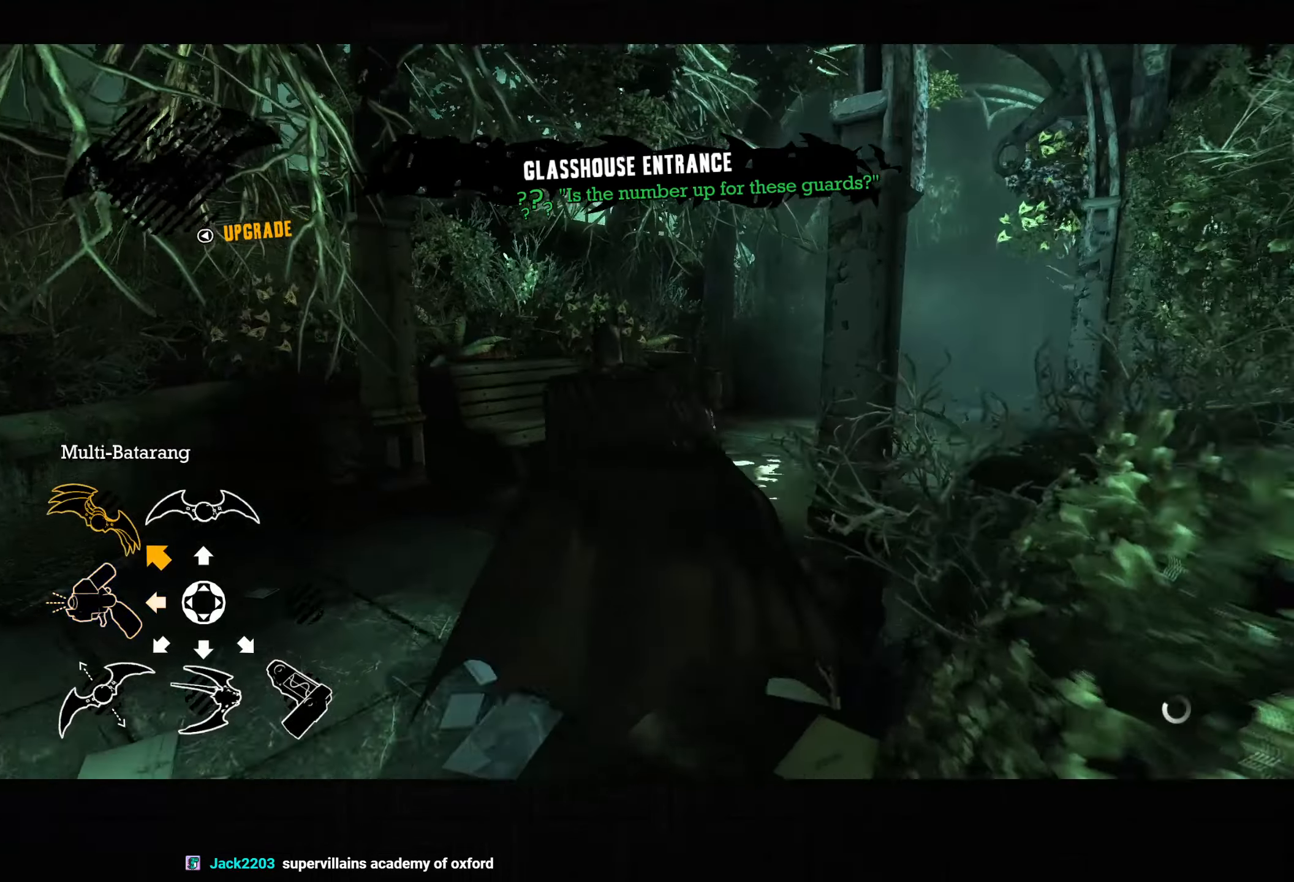
{"dt_ms": 500, "buttons": ["CROSS"], "left_stick": "up-right", "right_stick": "right", "button_events": []}
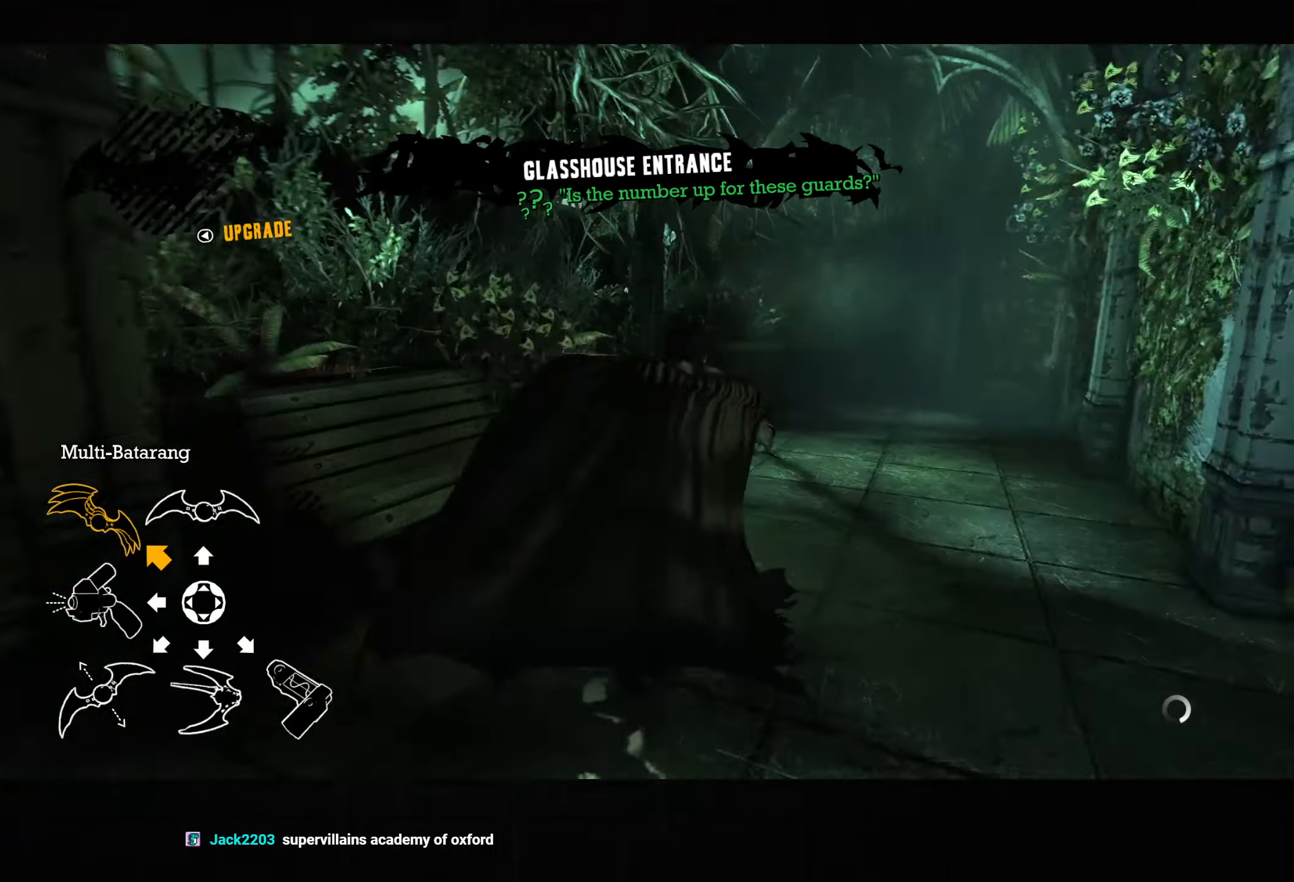
{"dt_ms": 500, "buttons": ["CROSS"], "left_stick": "up", "right_stick": "center", "button_events": []}
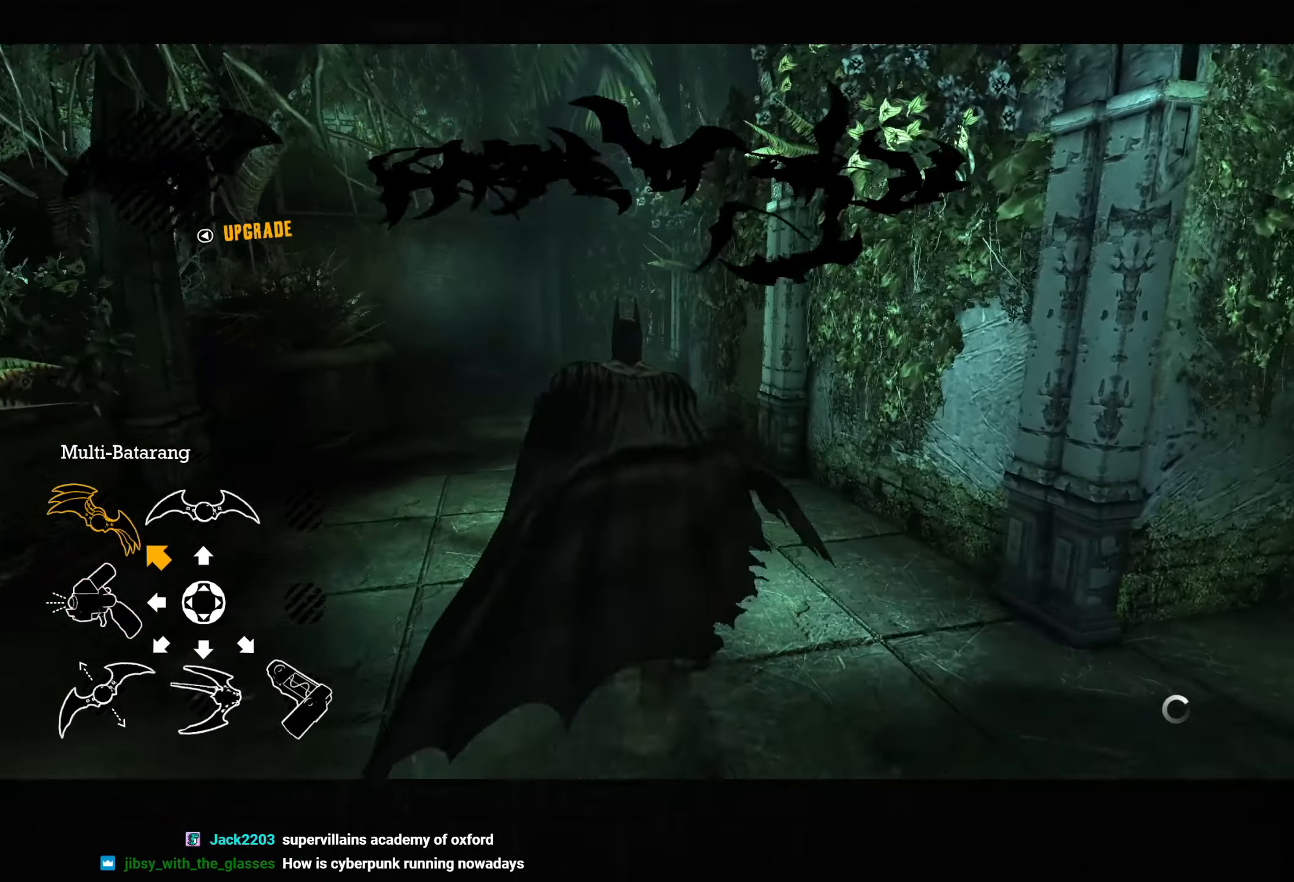
{"dt_ms": 500, "buttons": ["CROSS"], "left_stick": "up", "right_stick": "left", "button_events": []}
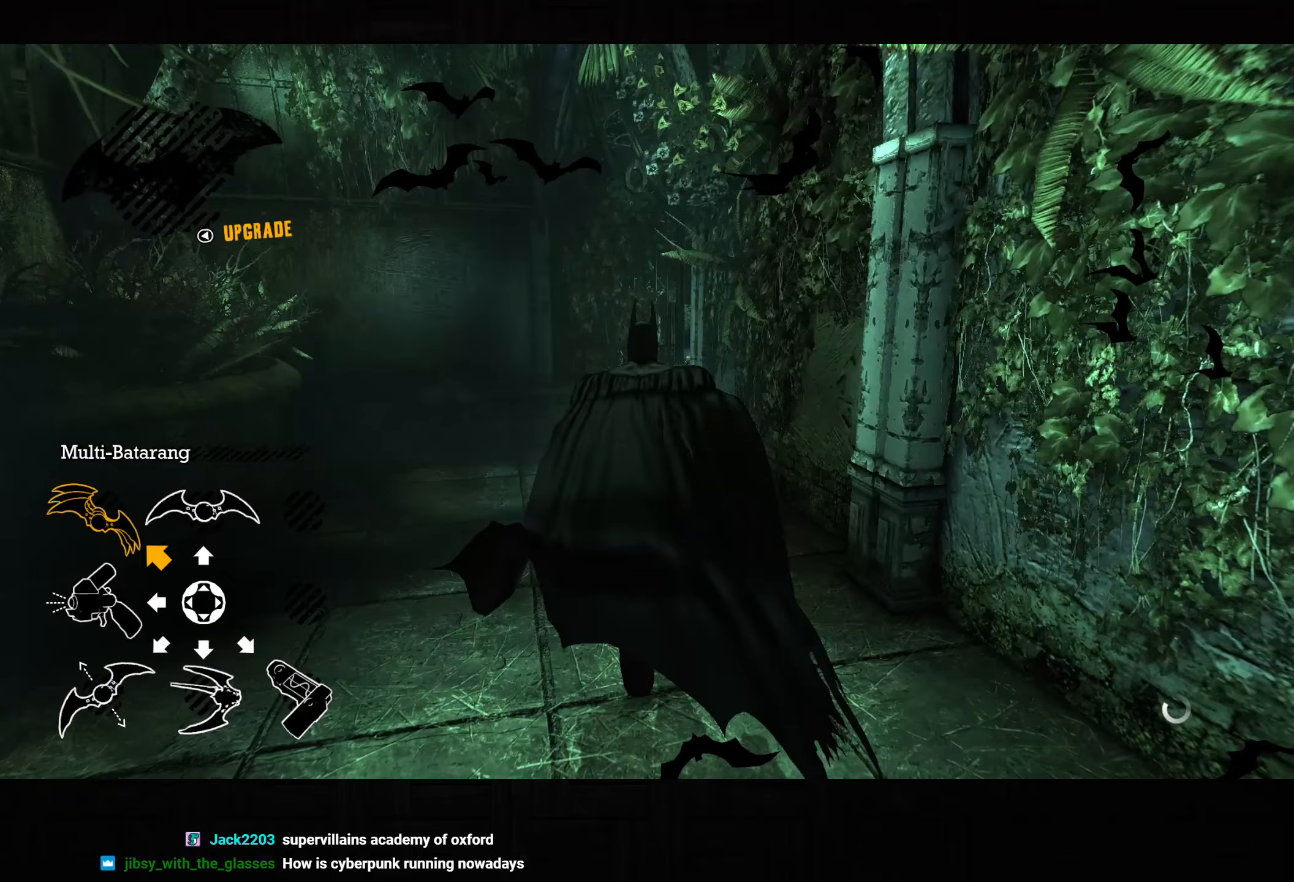
{"dt_ms": 1000, "buttons": ["CROSS"], "left_stick": "up-right", "right_stick": "center", "button_events": []}
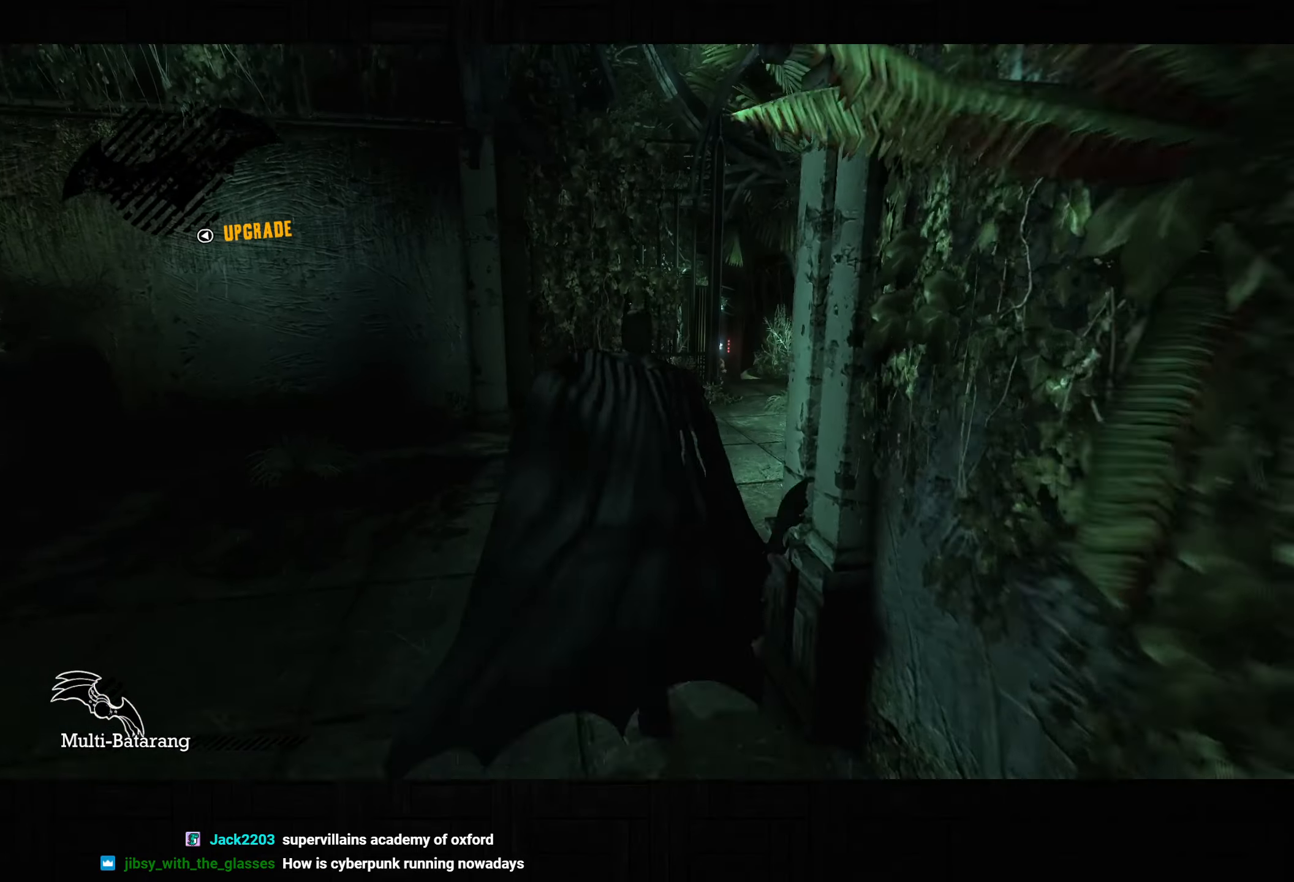
{"dt_ms": 500, "buttons": ["CROSS"], "left_stick": "up-right", "right_stick": "down-left", "button_events": []}
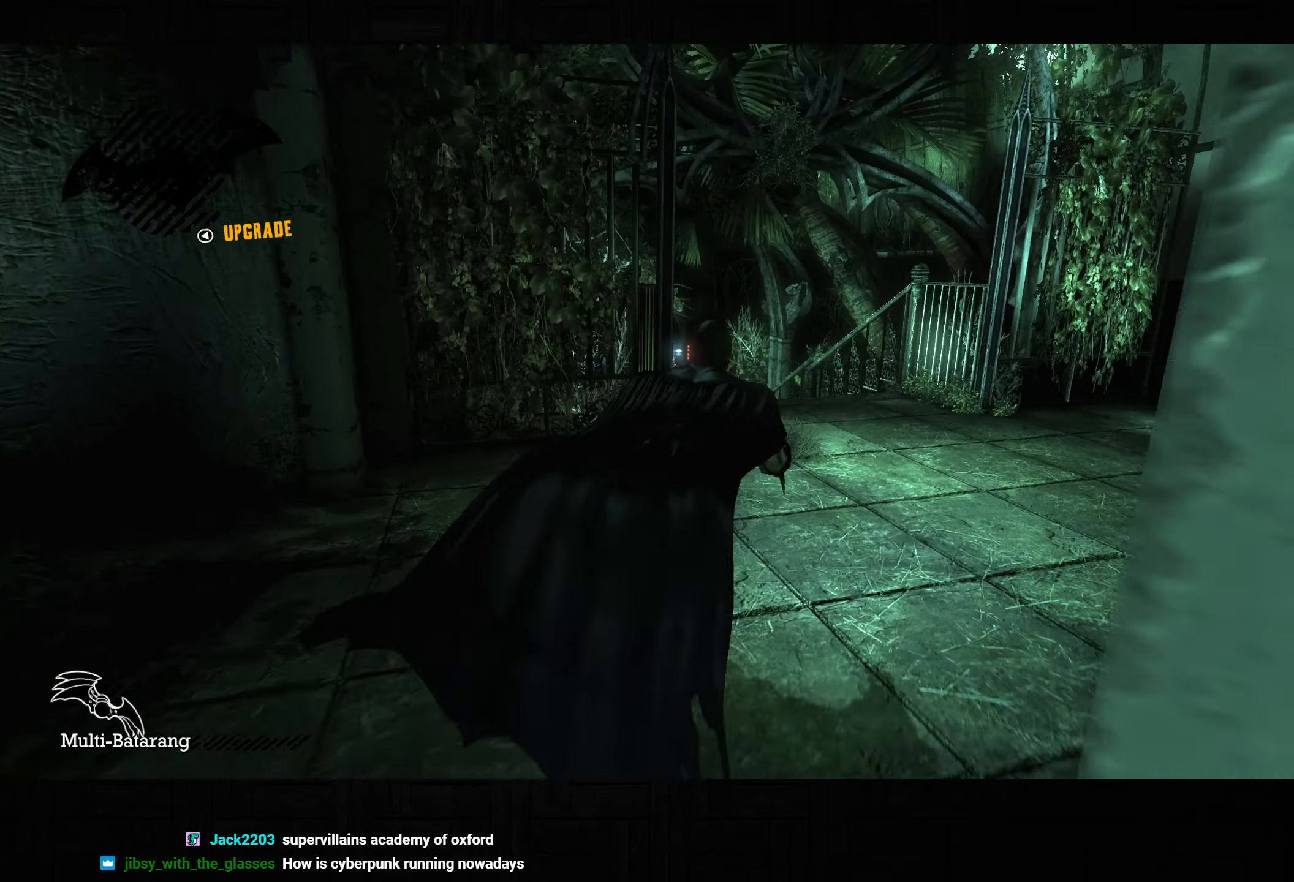
{"dt_ms": 500, "buttons": ["L2"], "left_stick": "up", "right_stick": "up-left", "button_events": [[433, "L2", "down"], [467, "CROSS", "up"]]}
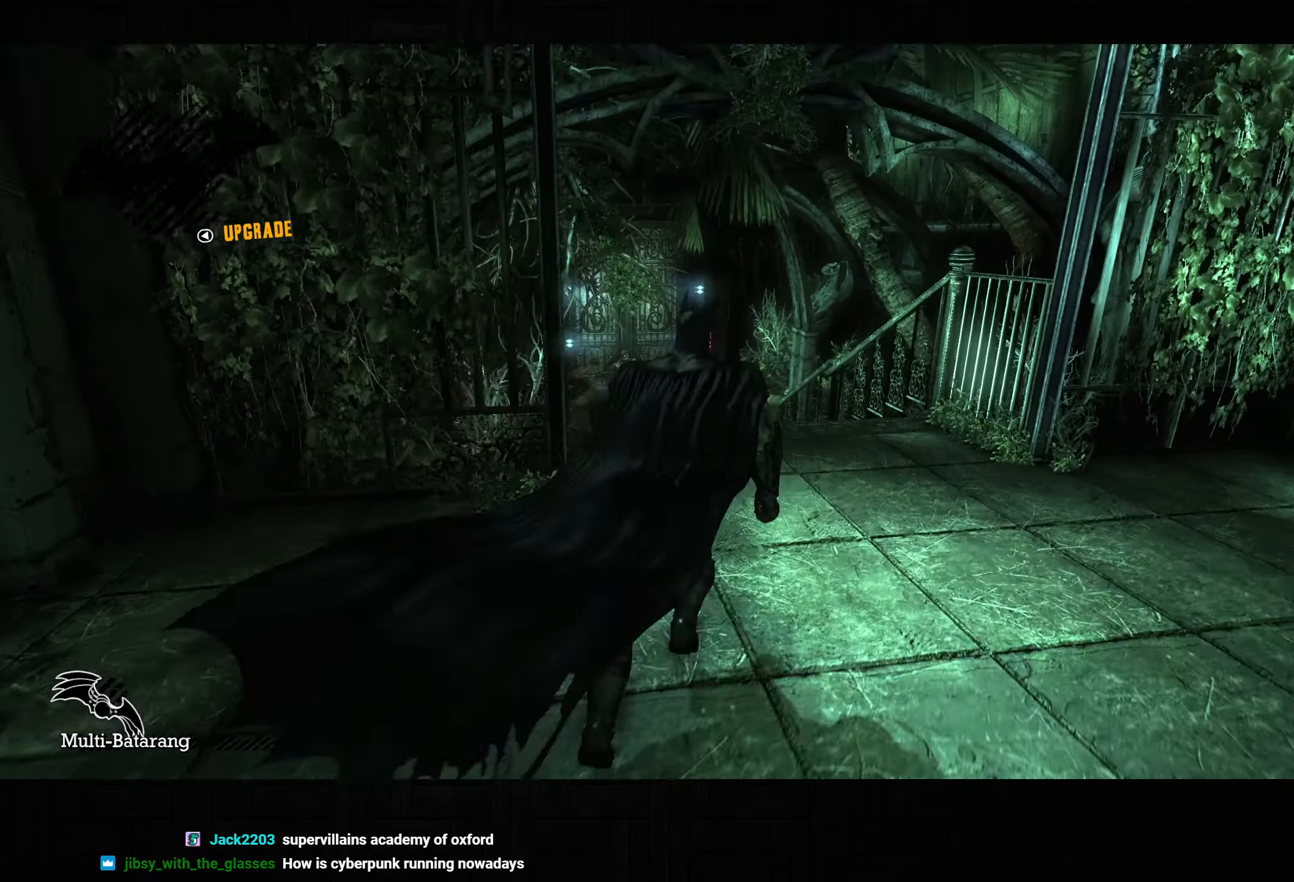
{"dt_ms": 500, "buttons": ["CROSS"], "left_stick": "up-right", "right_stick": "center", "button_events": [[283, "R2", "down"], [400, "CROSS", "down"], [400, "R2", "up"], [433, "L2", "up"]]}
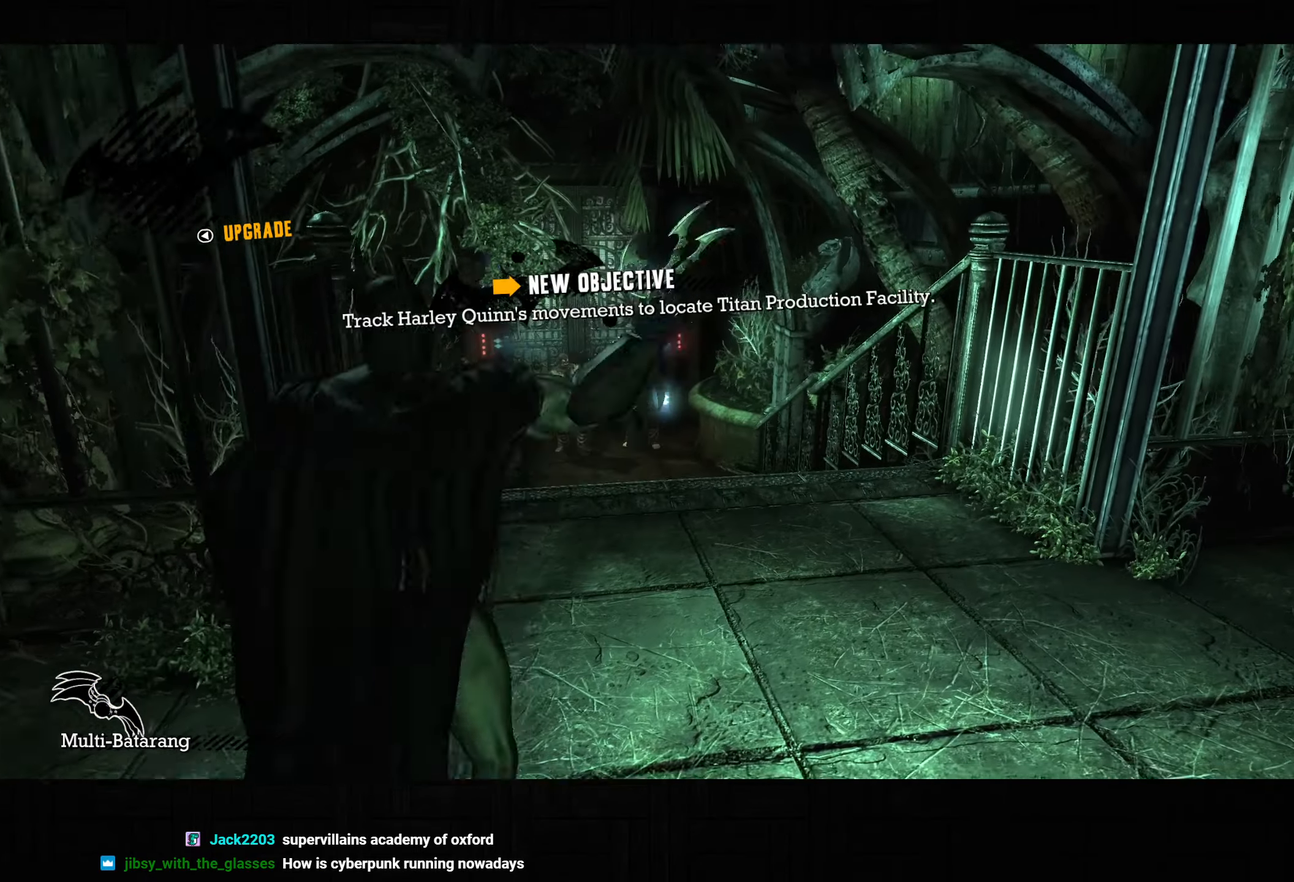
{"dt_ms": 500, "buttons": ["CROSS"], "left_stick": "up-right", "right_stick": "center", "button_events": [[317, "DPAD_DOWN", "down"], [317, "DPAD_RIGHT", "down"], [467, "DPAD_DOWN", "up"], [467, "DPAD_RIGHT", "up"]]}
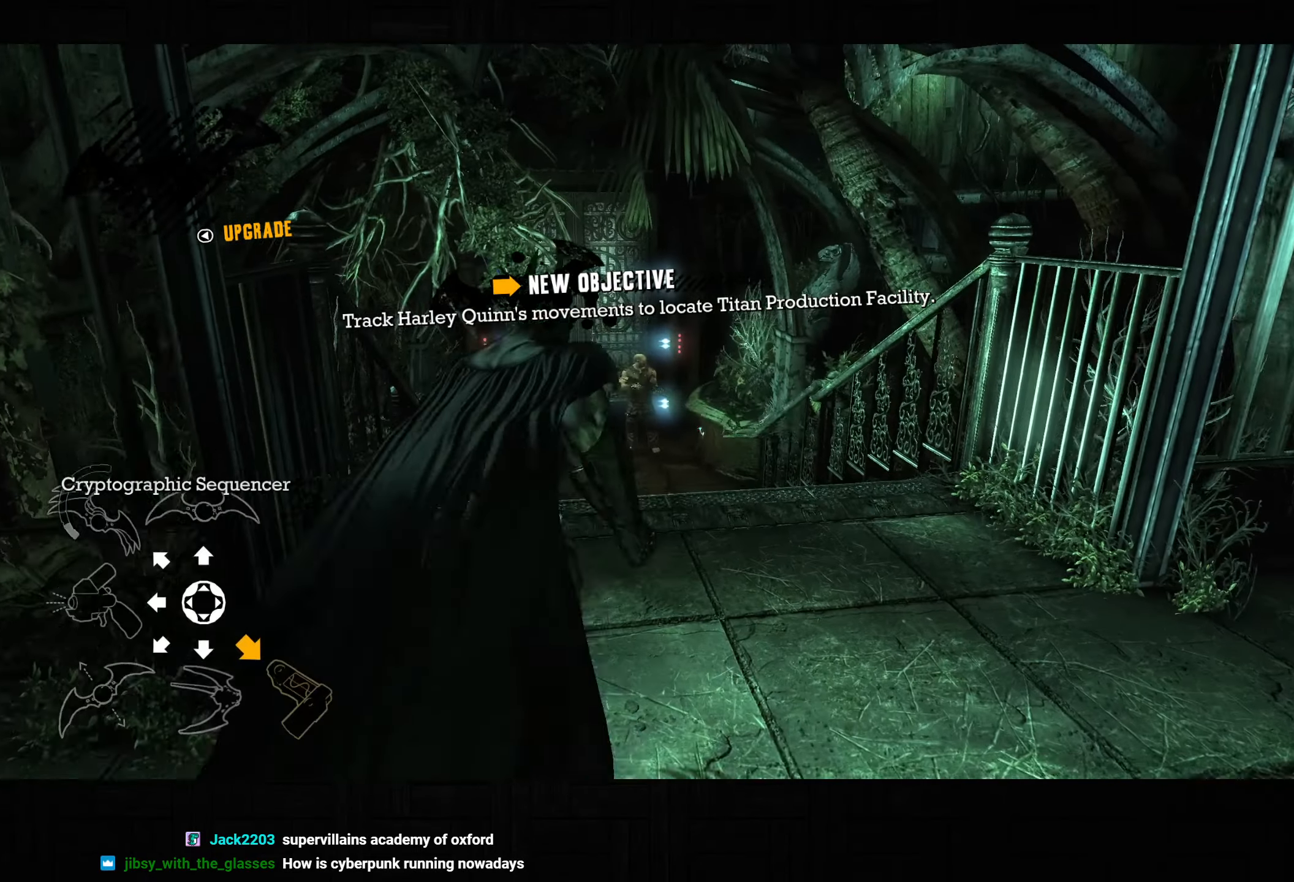
{"dt_ms": 500, "buttons": [], "left_stick": "center", "right_stick": "left", "button_events": [[467, "CROSS", "up"]]}
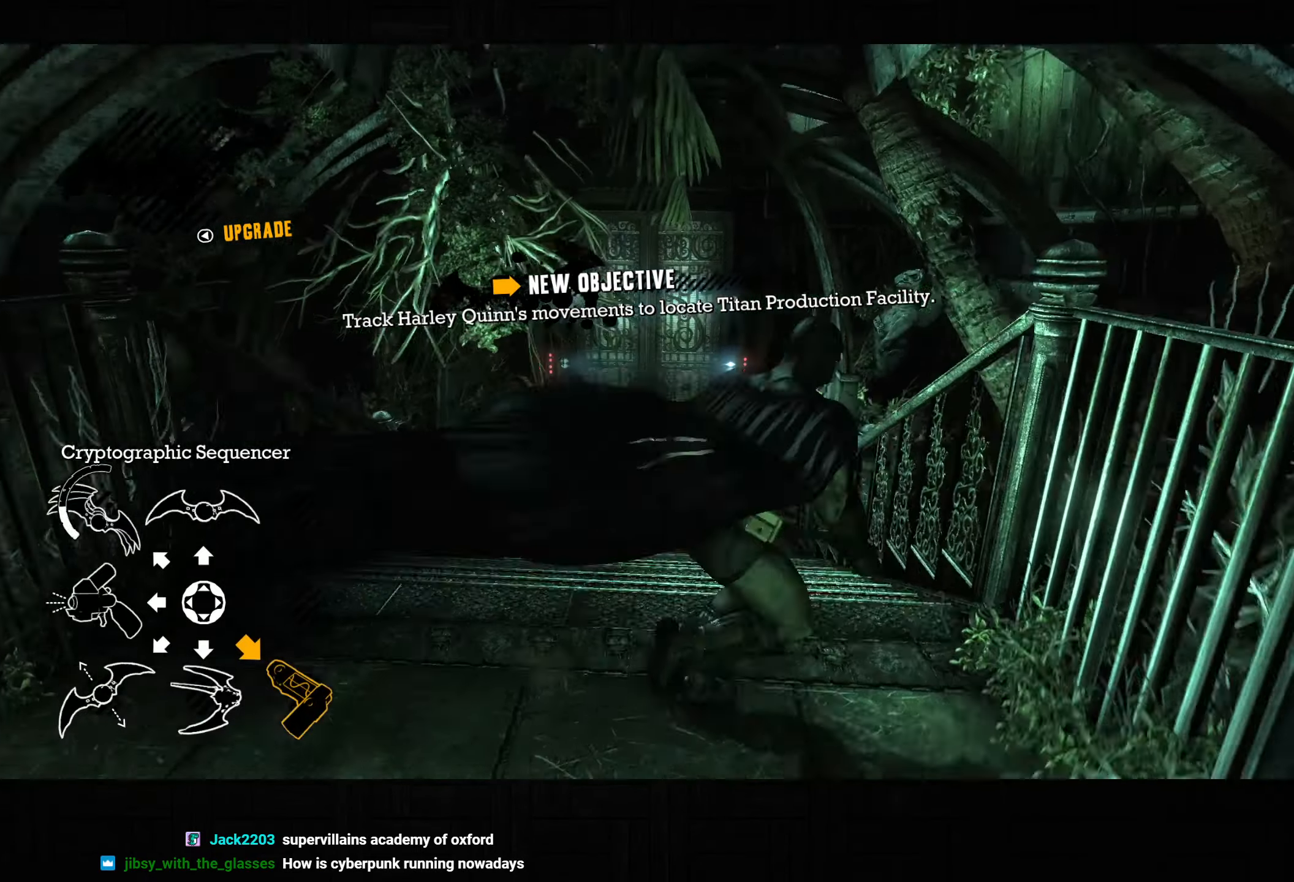
{"dt_ms": 500, "buttons": ["L2"], "left_stick": "center", "right_stick": "center", "button_events": [[50, "L2", "down"]]}
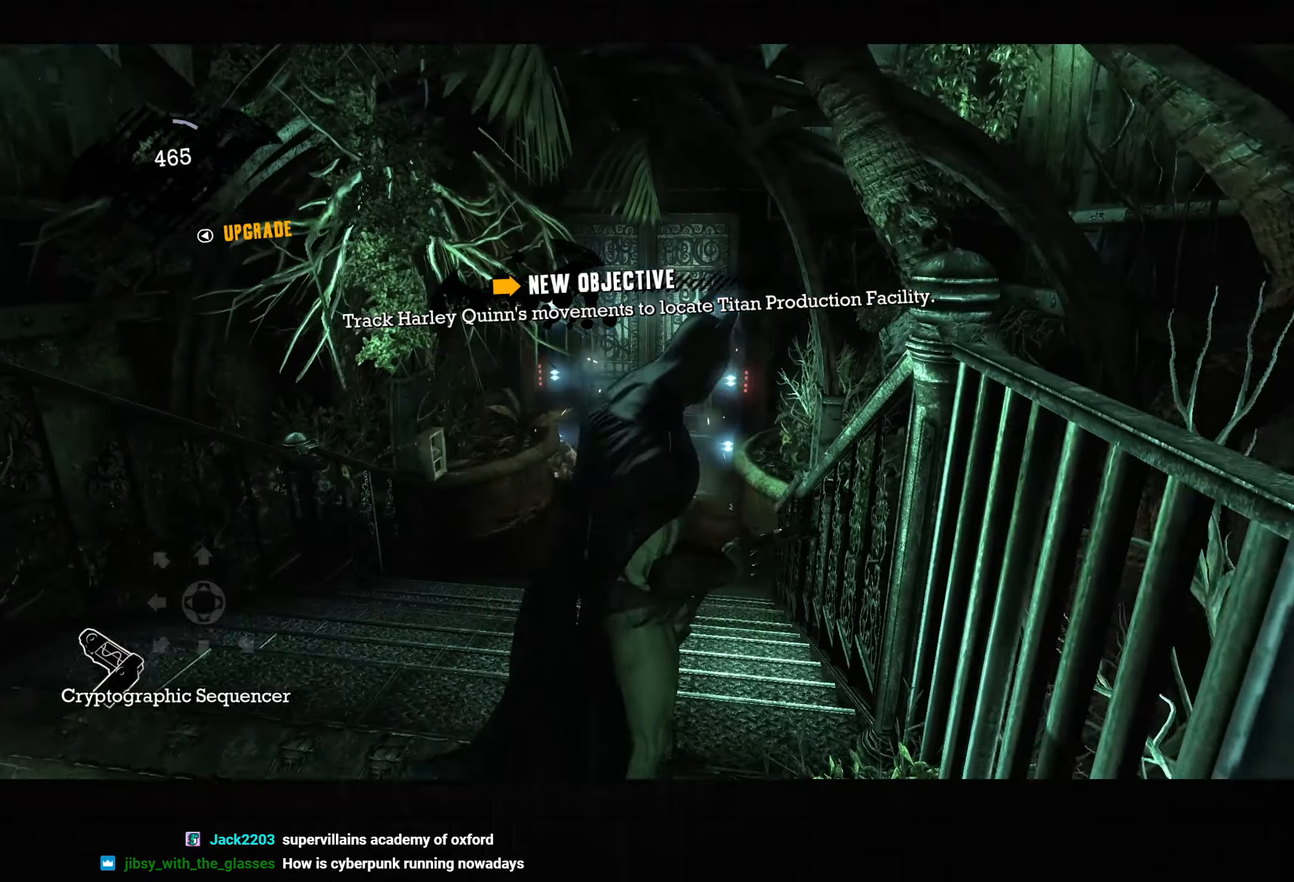
{"dt_ms": 500, "buttons": [], "left_stick": "center", "right_stick": "center", "button_events": [[100, "L2", "up"]]}
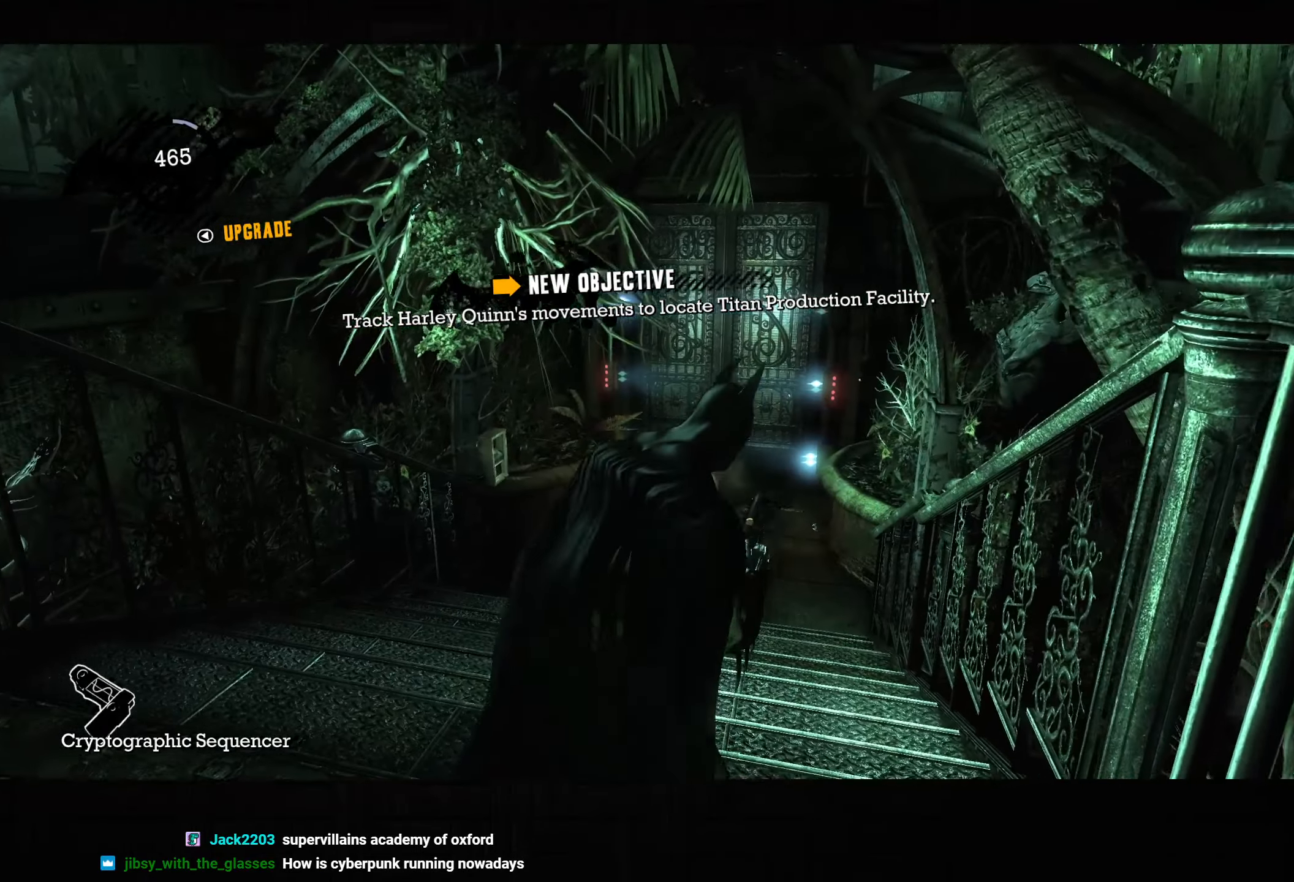
{"dt_ms": 500, "buttons": [], "left_stick": "center", "right_stick": "right", "button_events": []}